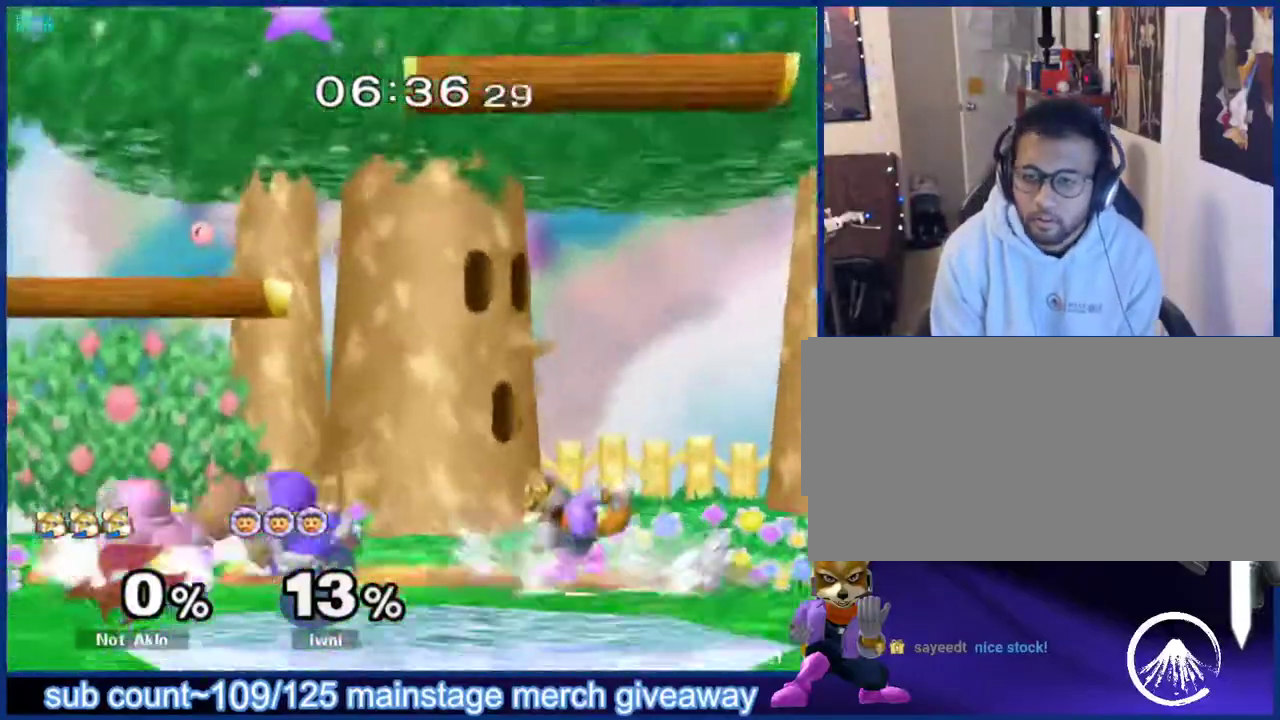
Gameplay with a controller (Nintendo layout); each line is a JSON object with the inputs held at the frame after it. "events" lists button and stick changes between this image and that frame as [ms after this image, input, new state], when the widget could be followed in between. Not read: L3 R3.
{"buttons": [], "left_stick": "center", "right_stick": "center", "events": [[67, "Z", "down"], [200, "Z", "up"], [233, "left_stick", "up"], [300, "left_stick", "center"]]}
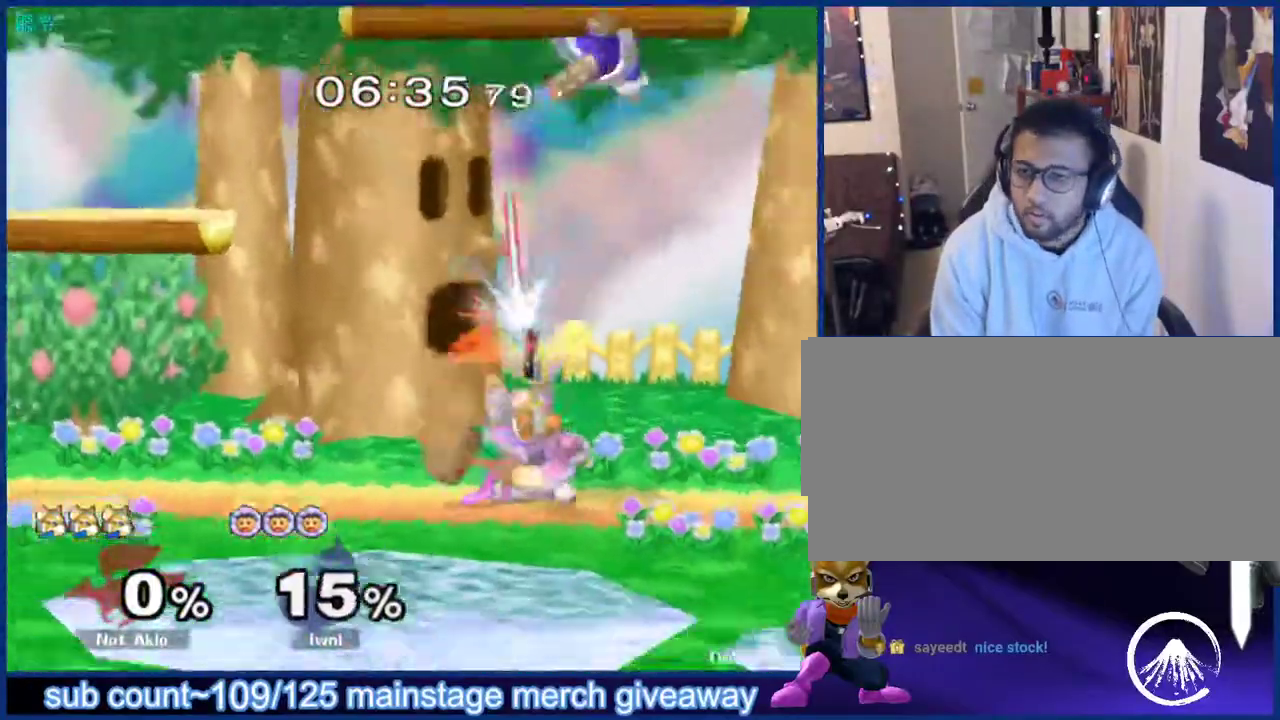
{"buttons": ["A", "X"], "left_stick": "right", "right_stick": "center", "events": [[383, "X", "down"], [433, "X", "up"], [433, "left_stick", "right"], [467, "X", "down"], [500, "A", "down"]]}
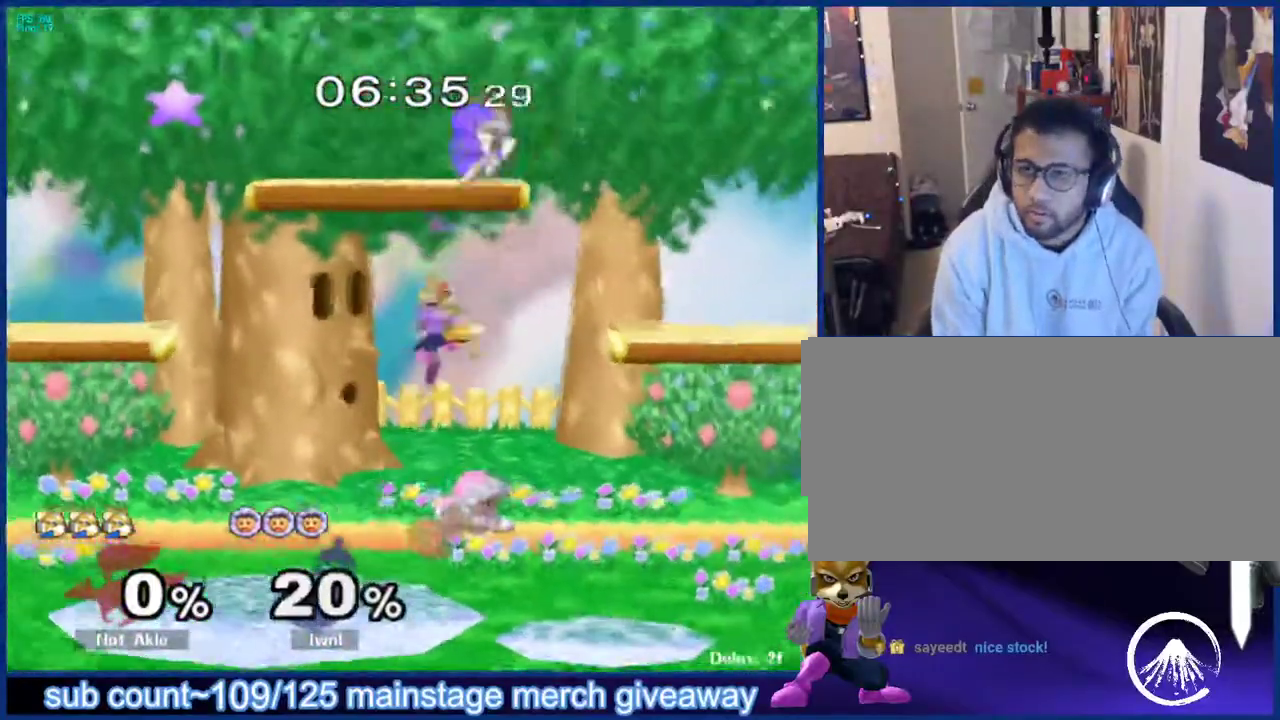
{"buttons": [], "left_stick": "right", "right_stick": "center", "events": [[67, "X", "up"], [133, "left_stick", "left"], [150, "A", "up"], [233, "left_stick", "center"], [300, "left_stick", "right"]]}
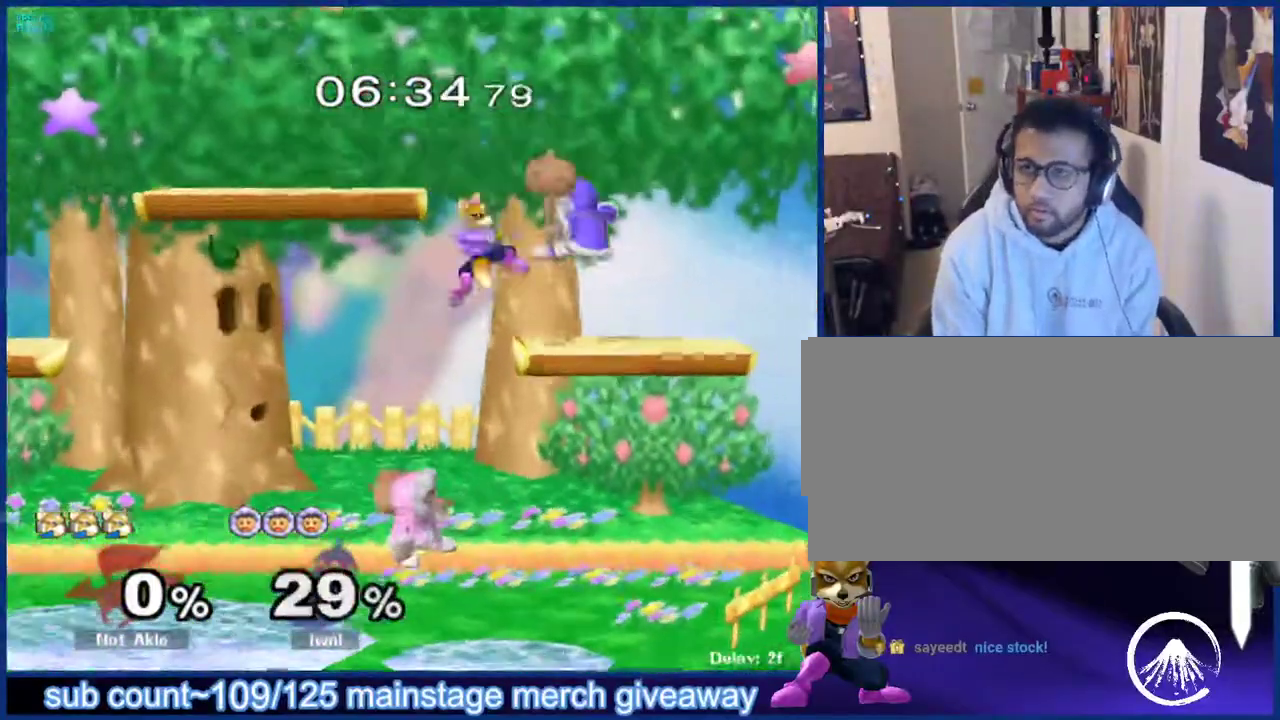
{"buttons": ["A"], "left_stick": "down", "right_stick": "center", "events": [[150, "left_stick", "left"], [250, "left_stick", "center"], [400, "X", "down"], [433, "left_stick", "down"], [450, "A", "down"], [467, "X", "up"]]}
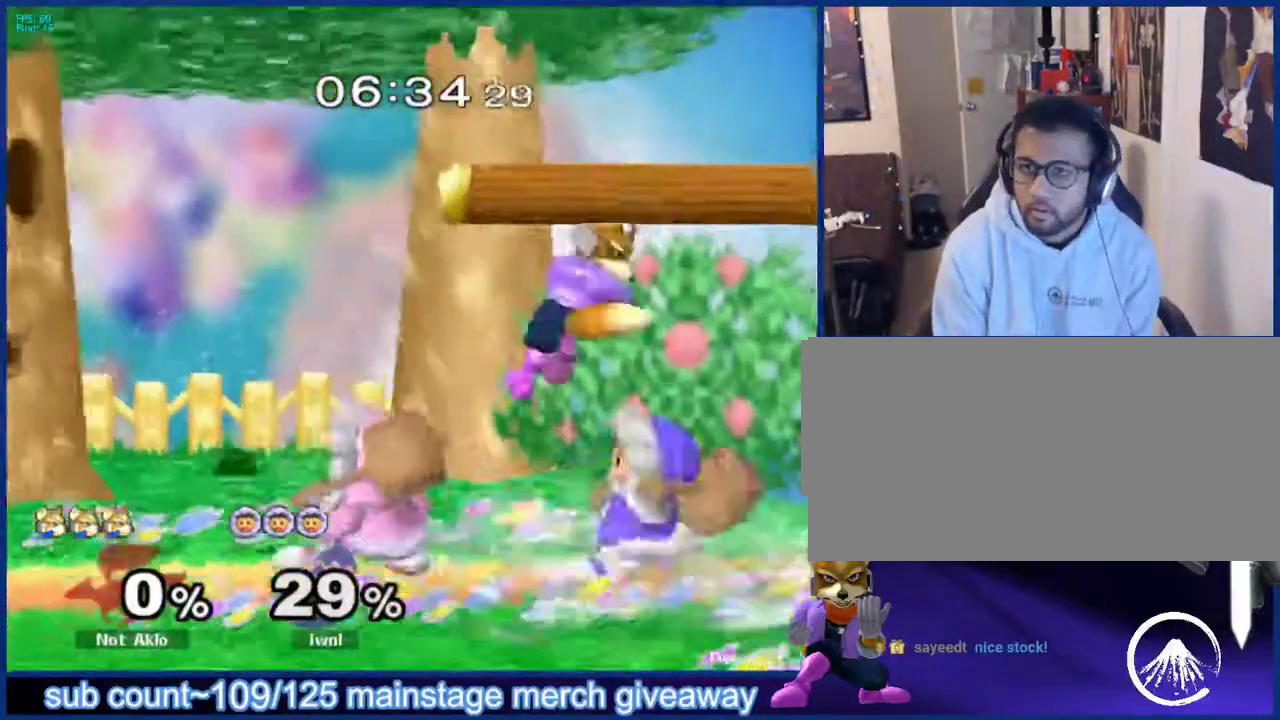
{"buttons": [], "left_stick": "left", "right_stick": "center", "events": [[33, "A", "up"], [67, "left_stick", "left"], [117, "left_stick", "up-left"], [233, "L1", "down"], [233, "left_stick", "down"], [300, "left_stick", "center"], [333, "L1", "up"], [433, "left_stick", "left"]]}
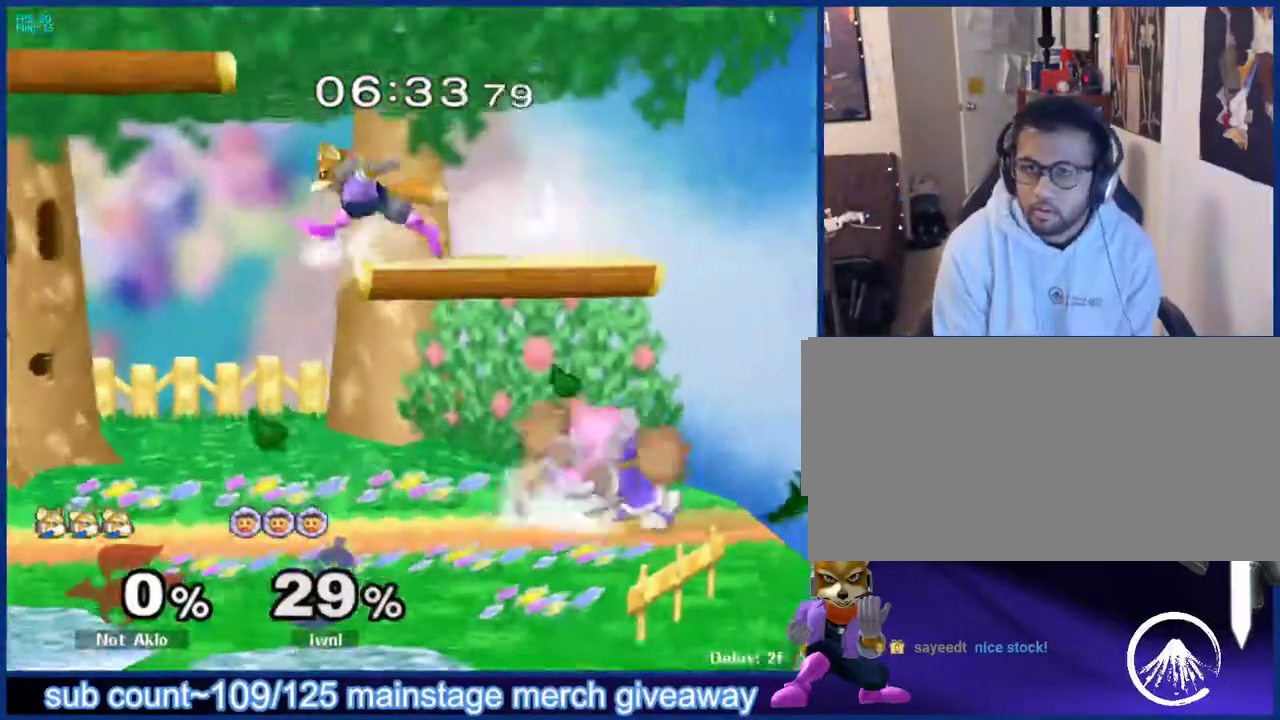
{"buttons": [], "left_stick": "center", "right_stick": "center", "events": [[117, "left_stick", "down"], [200, "left_stick", "center"], [333, "left_stick", "left"], [433, "left_stick", "center"]]}
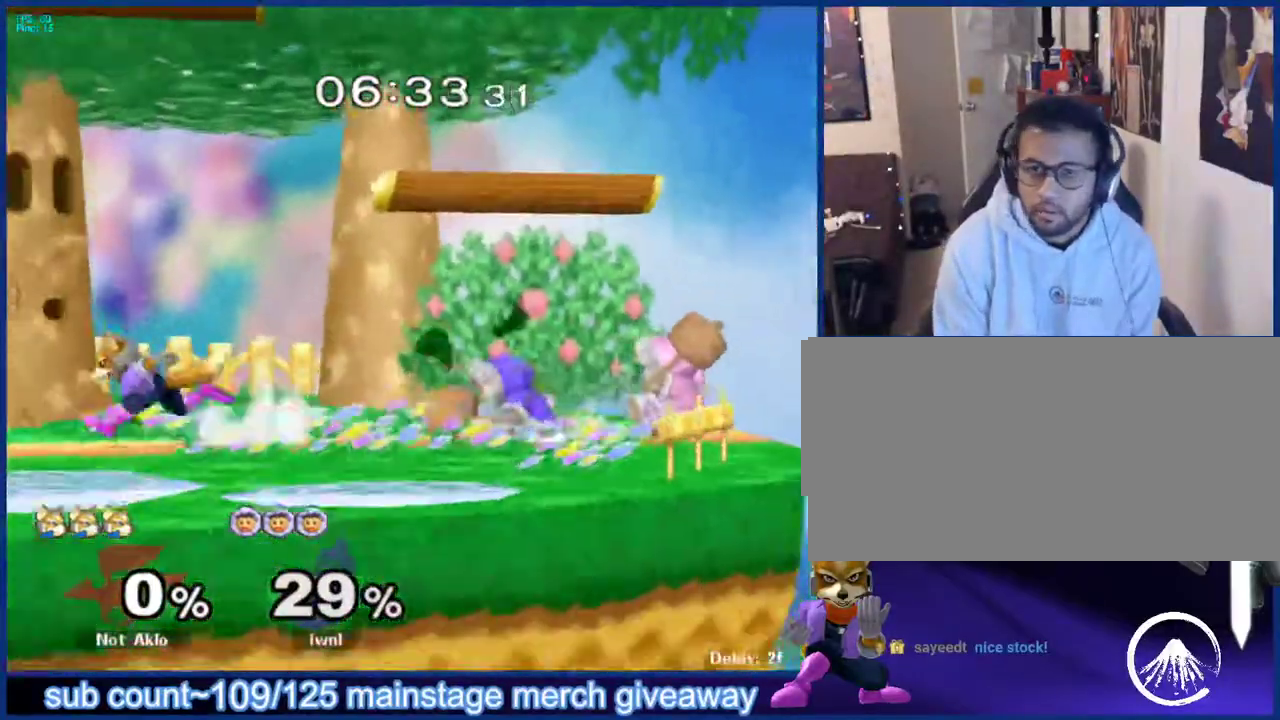
{"buttons": [], "left_stick": "left", "right_stick": "center", "events": [[33, "left_stick", "right"], [100, "left_stick", "left"], [233, "left_stick", "center"], [317, "left_stick", "right"], [467, "left_stick", "left"]]}
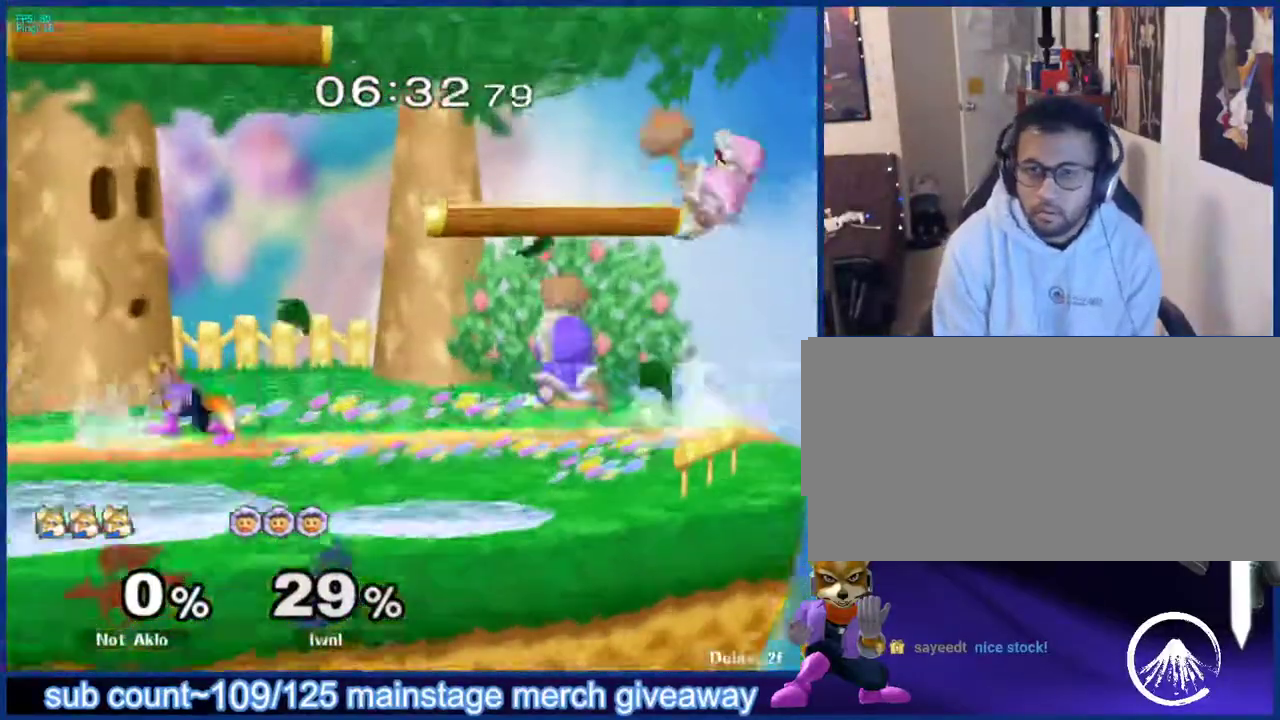
{"buttons": [], "left_stick": "right", "right_stick": "center", "events": [[50, "left_stick", "right"], [150, "left_stick", "left"], [250, "left_stick", "center"], [300, "left_stick", "right"]]}
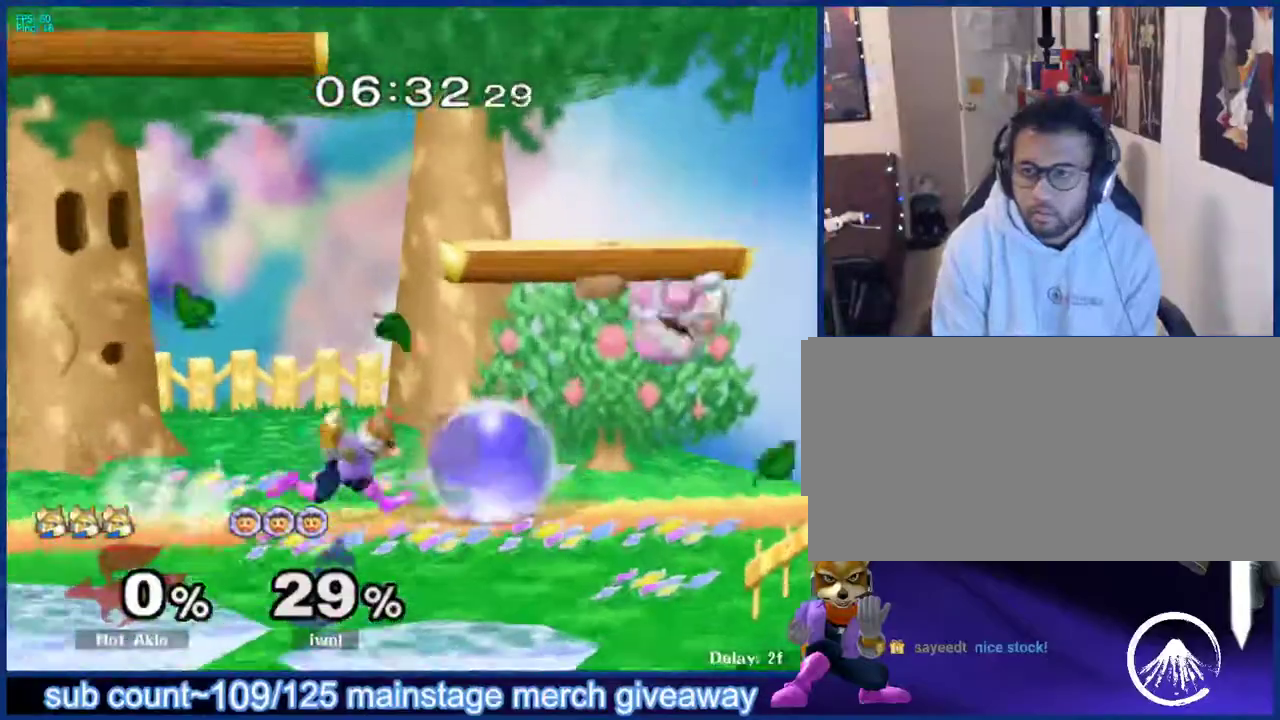
{"buttons": [], "left_stick": "up-left", "right_stick": "center", "events": [[50, "Y", "down"], [67, "left_stick", "down"], [83, "Y", "up"], [100, "B", "down"], [133, "B", "up"], [233, "left_stick", "up-left"]]}
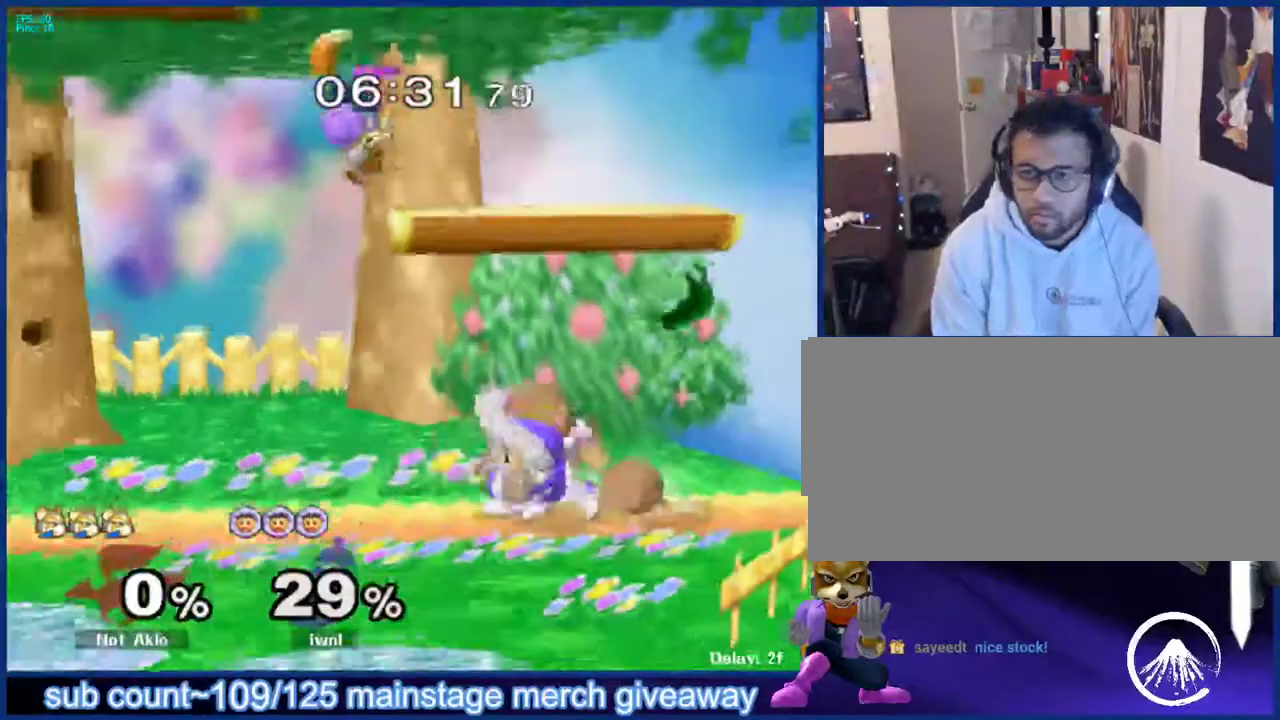
{"buttons": [], "left_stick": "center", "right_stick": "center", "events": [[33, "left_stick", "down-left"], [150, "left_stick", "left"], [283, "left_stick", "center"], [417, "X", "down"], [433, "X", "up"]]}
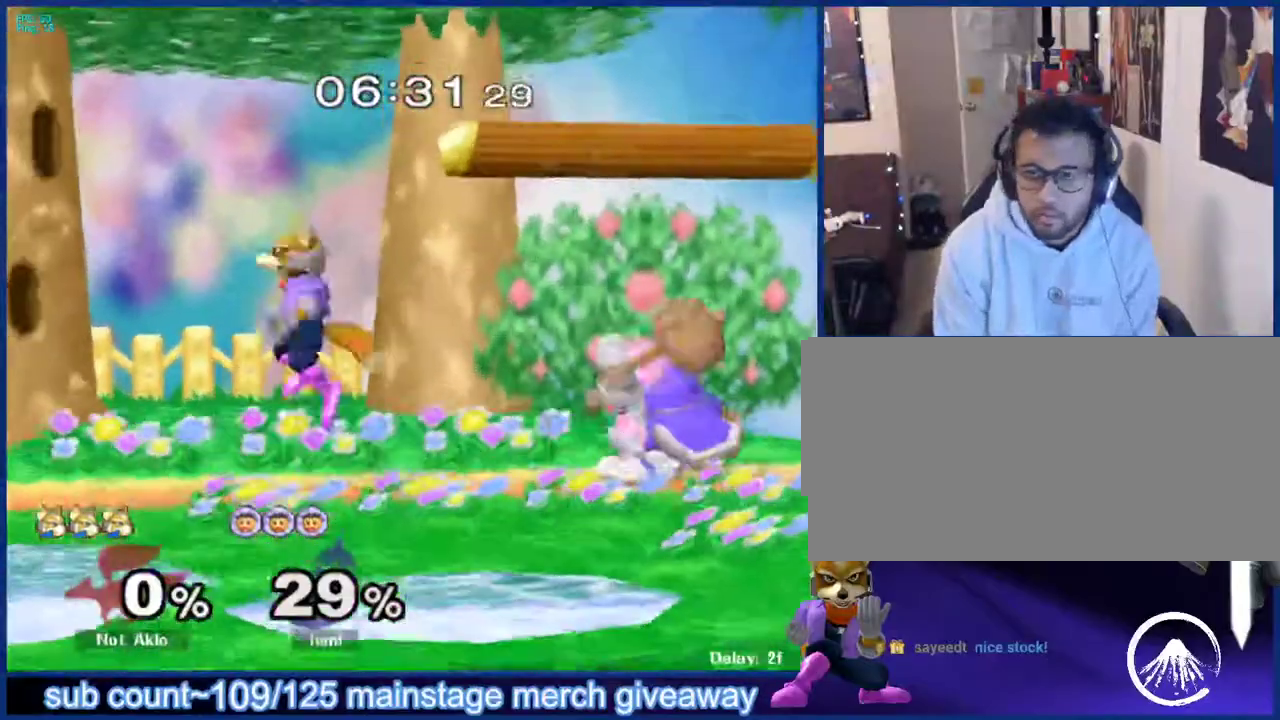
{"buttons": [], "left_stick": "right", "right_stick": "center", "events": [[50, "left_stick", "left"], [183, "left_stick", "center"], [367, "left_stick", "left"], [483, "left_stick", "right"]]}
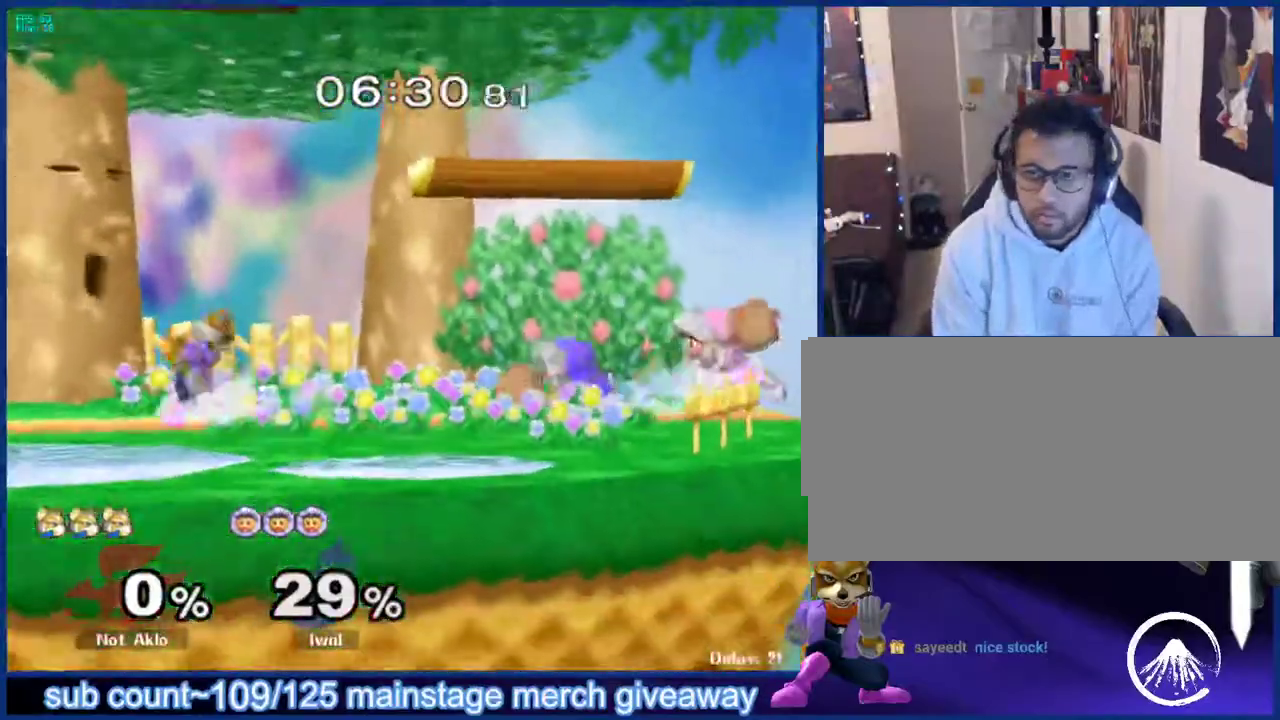
{"buttons": [], "left_stick": "center", "right_stick": "center", "events": [[83, "left_stick", "left"], [200, "left_stick", "center"], [350, "left_stick", "right"], [383, "X", "down"], [400, "left_stick", "center"], [417, "X", "up"]]}
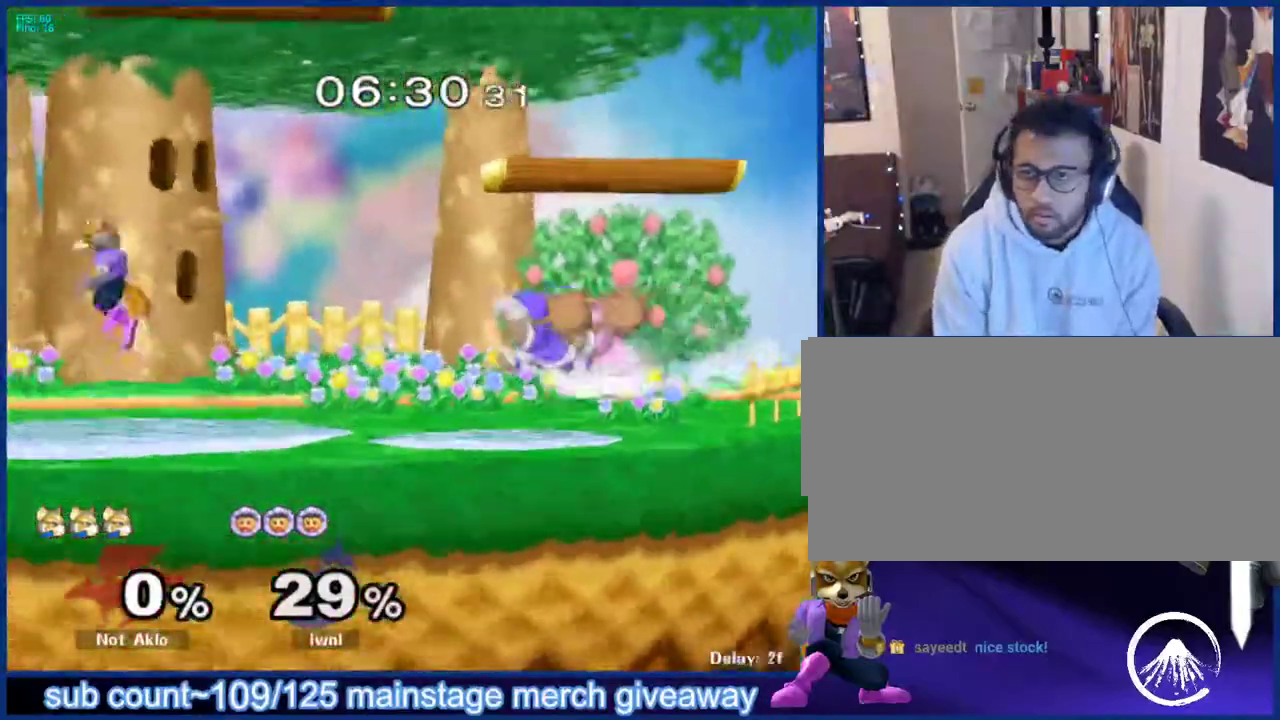
{"buttons": [], "left_stick": "right", "right_stick": "center", "events": [[33, "B", "down"], [83, "left_stick", "down-right"], [100, "B", "up"], [217, "left_stick", "center"], [267, "left_stick", "right"], [350, "left_stick", "left"], [467, "left_stick", "right"]]}
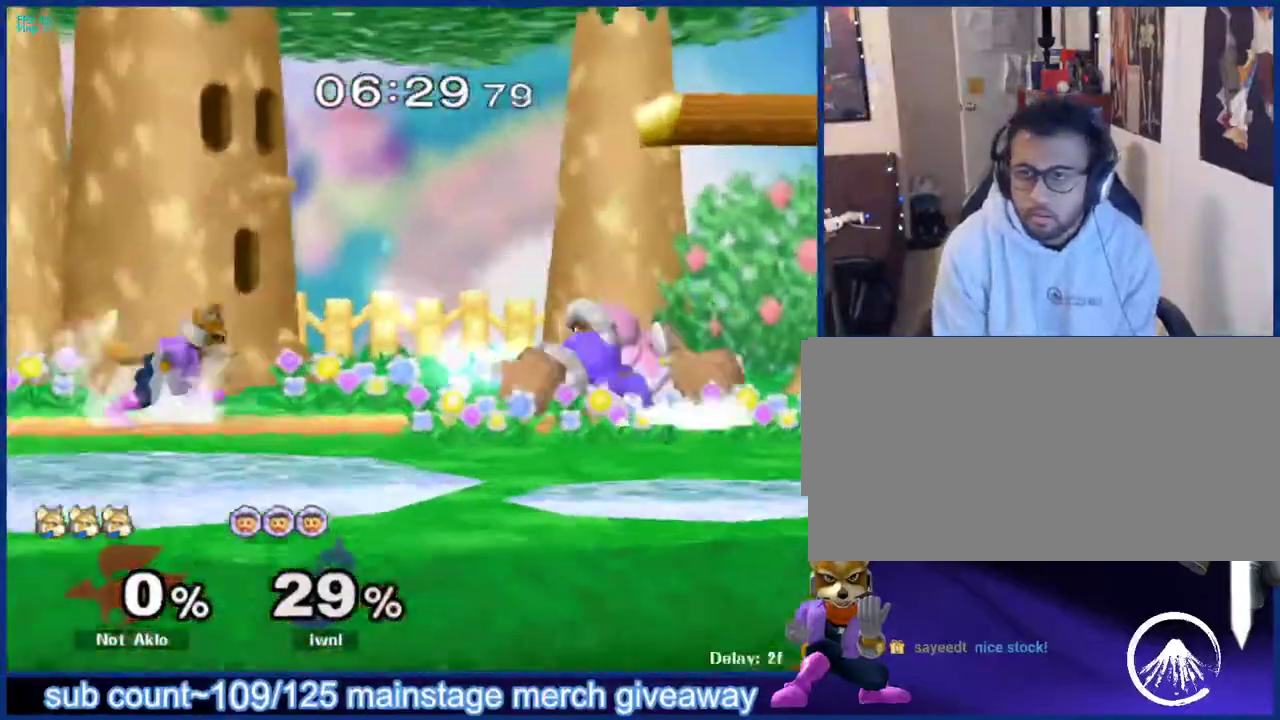
{"buttons": [], "left_stick": "up-left", "right_stick": "center", "events": [[33, "X", "down"], [67, "left_stick", "center"], [83, "X", "up"], [117, "left_stick", "left"], [200, "left_stick", "up-left"]]}
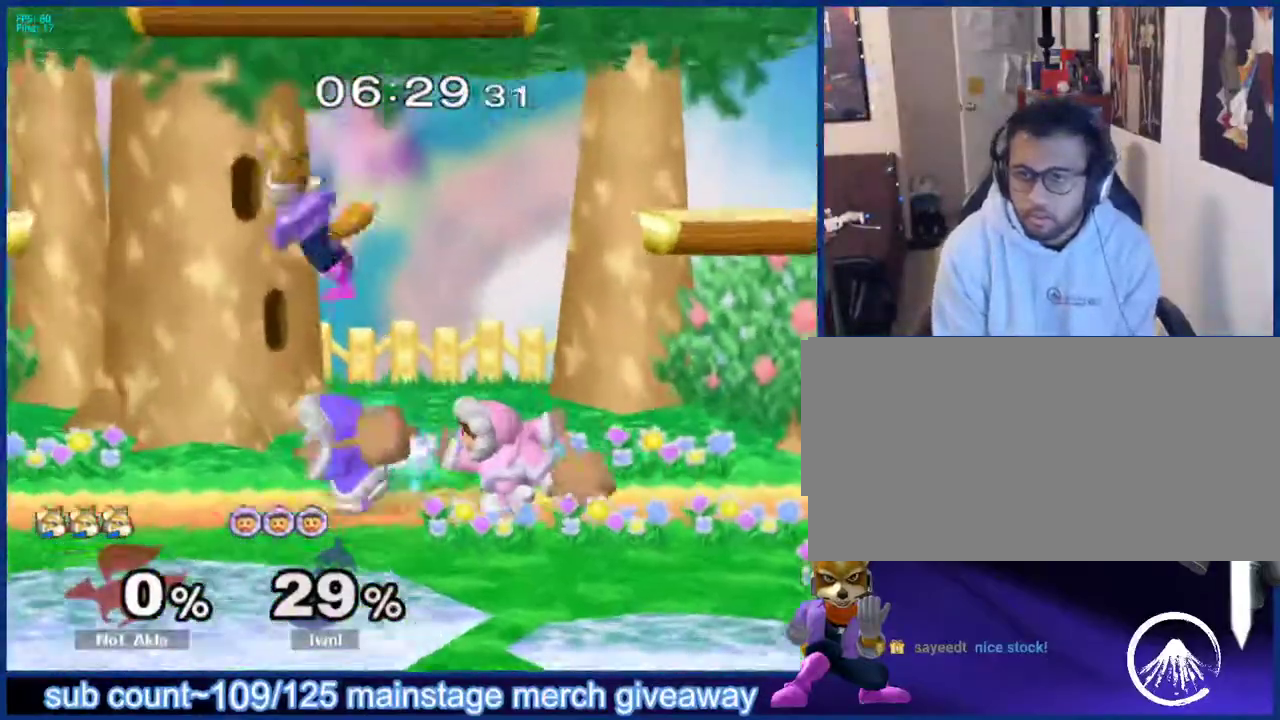
{"buttons": [], "left_stick": "up", "right_stick": "center", "events": [[217, "left_stick", "down"], [250, "B", "down"], [333, "B", "up"], [350, "left_stick", "up"]]}
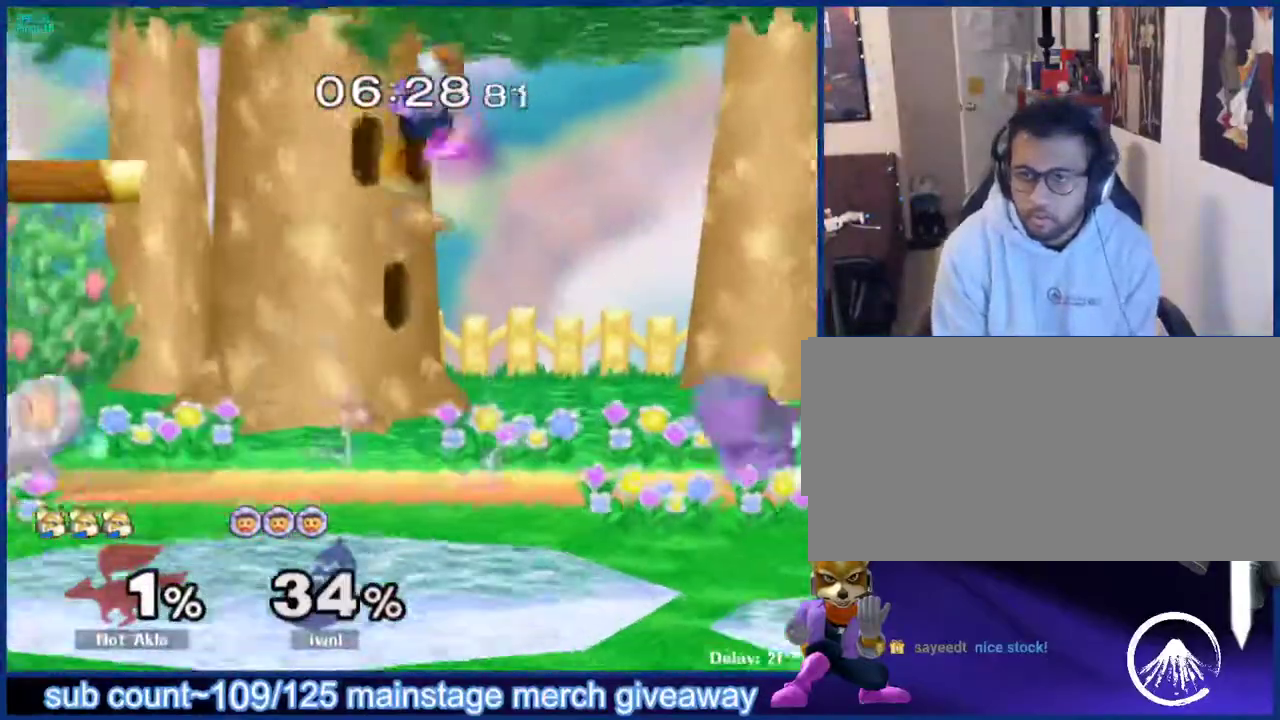
{"buttons": [], "left_stick": "right", "right_stick": "center", "events": [[167, "left_stick", "down"], [267, "left_stick", "right"]]}
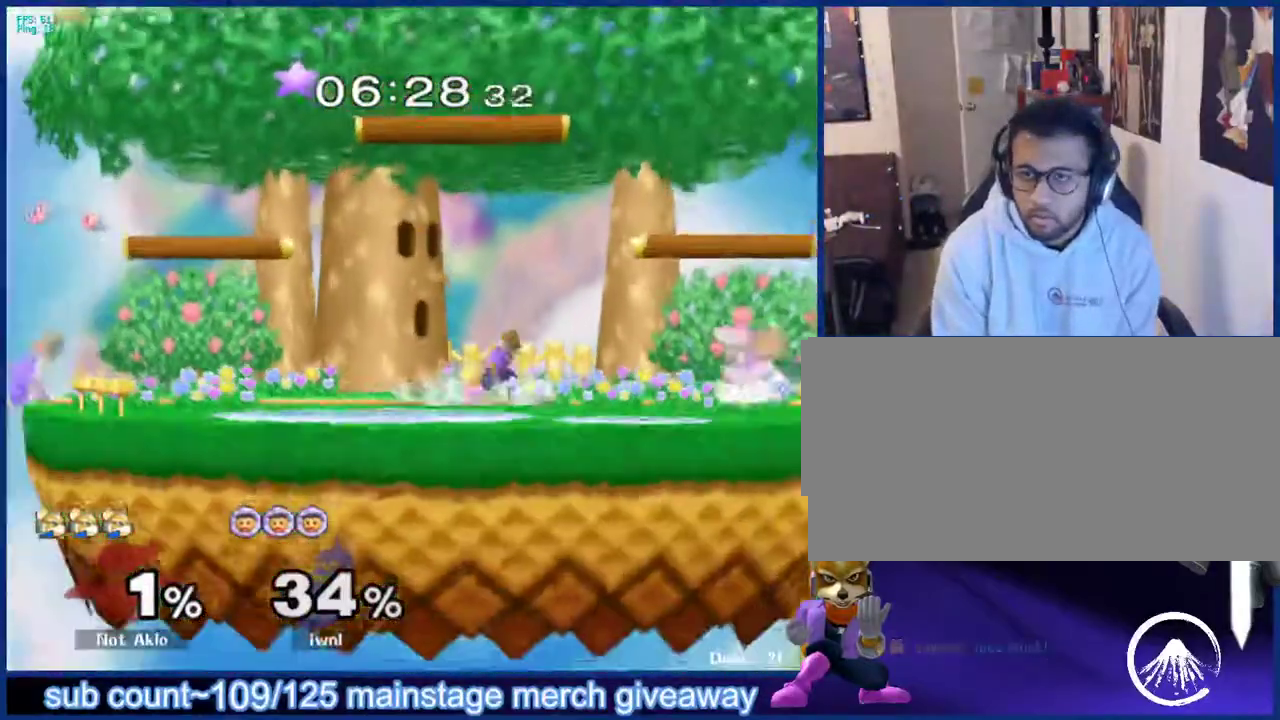
{"buttons": ["L1"], "left_stick": "down", "right_stick": "center", "events": [[283, "left_stick", "down"], [333, "B", "down"], [383, "B", "up"], [450, "X", "down"], [500, "L1", "down"], [500, "X", "up"]]}
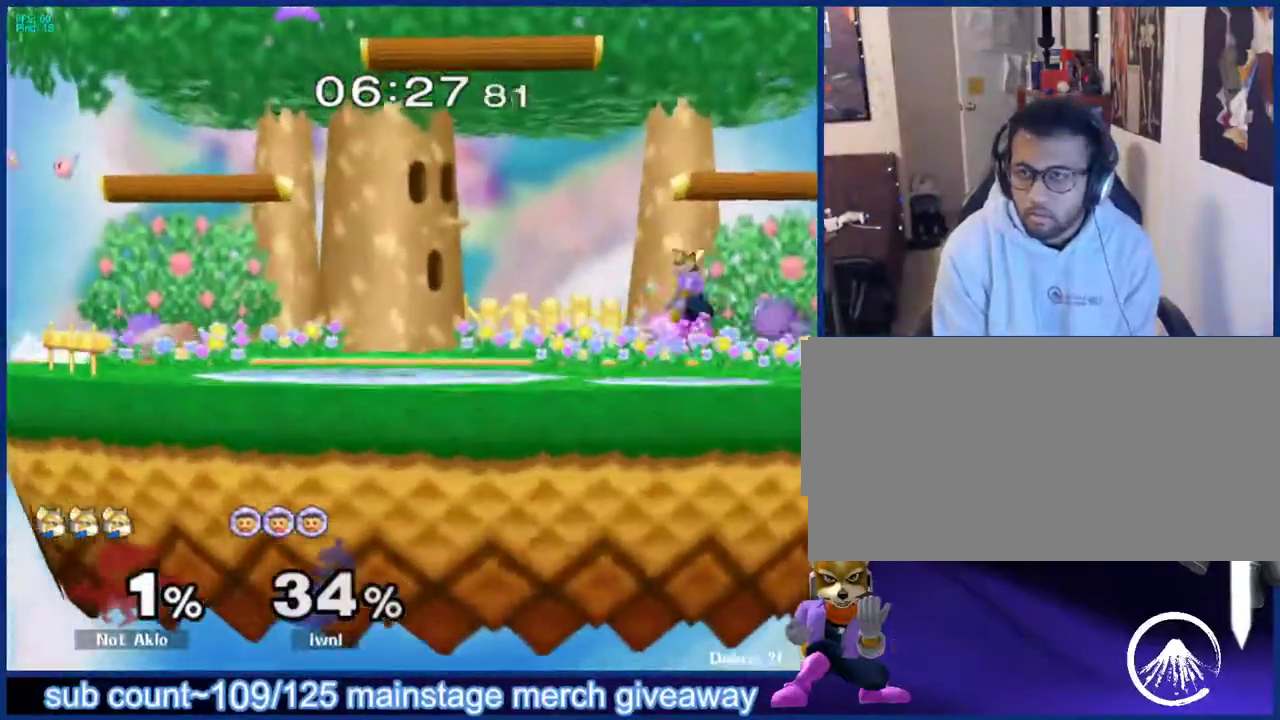
{"buttons": [], "left_stick": "up-right", "right_stick": "center", "events": [[100, "left_stick", "center"], [133, "L1", "up"], [200, "left_stick", "up-right"]]}
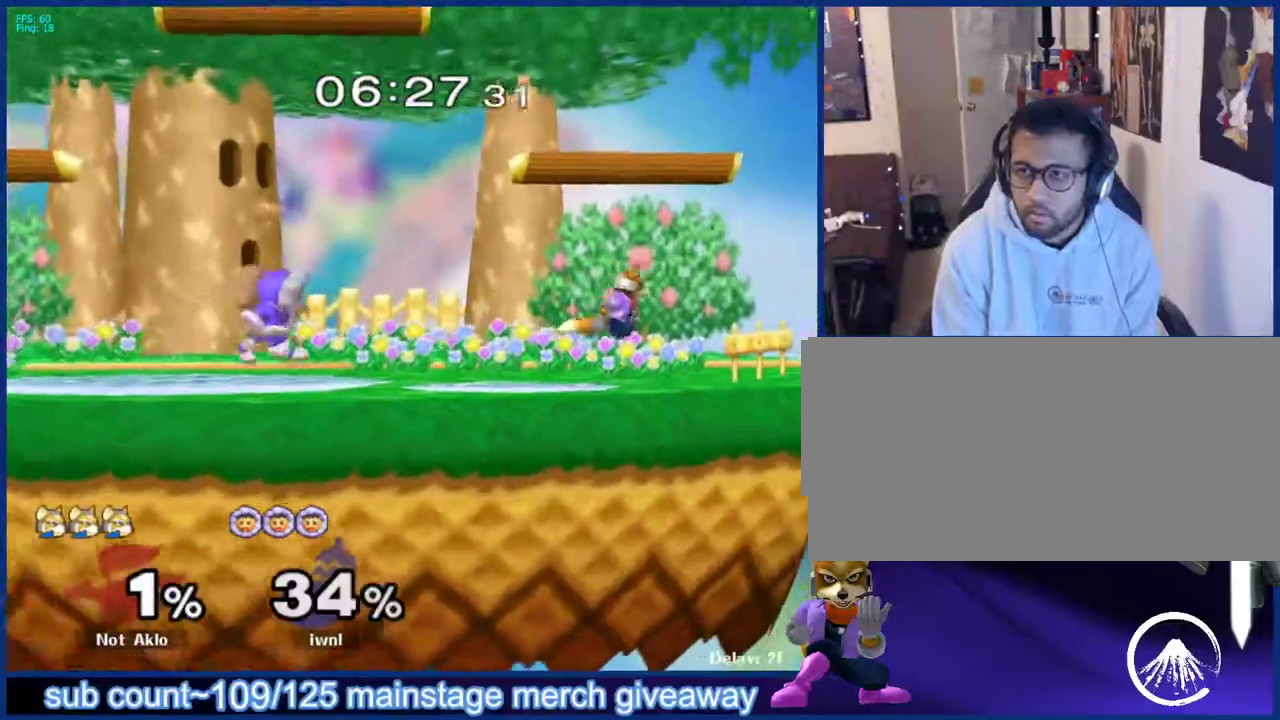
{"buttons": [], "left_stick": "up-left", "right_stick": "center", "events": [[67, "left_stick", "up-left"], [150, "left_stick", "center"], [267, "X", "down"], [383, "X", "up"], [400, "left_stick", "up-left"]]}
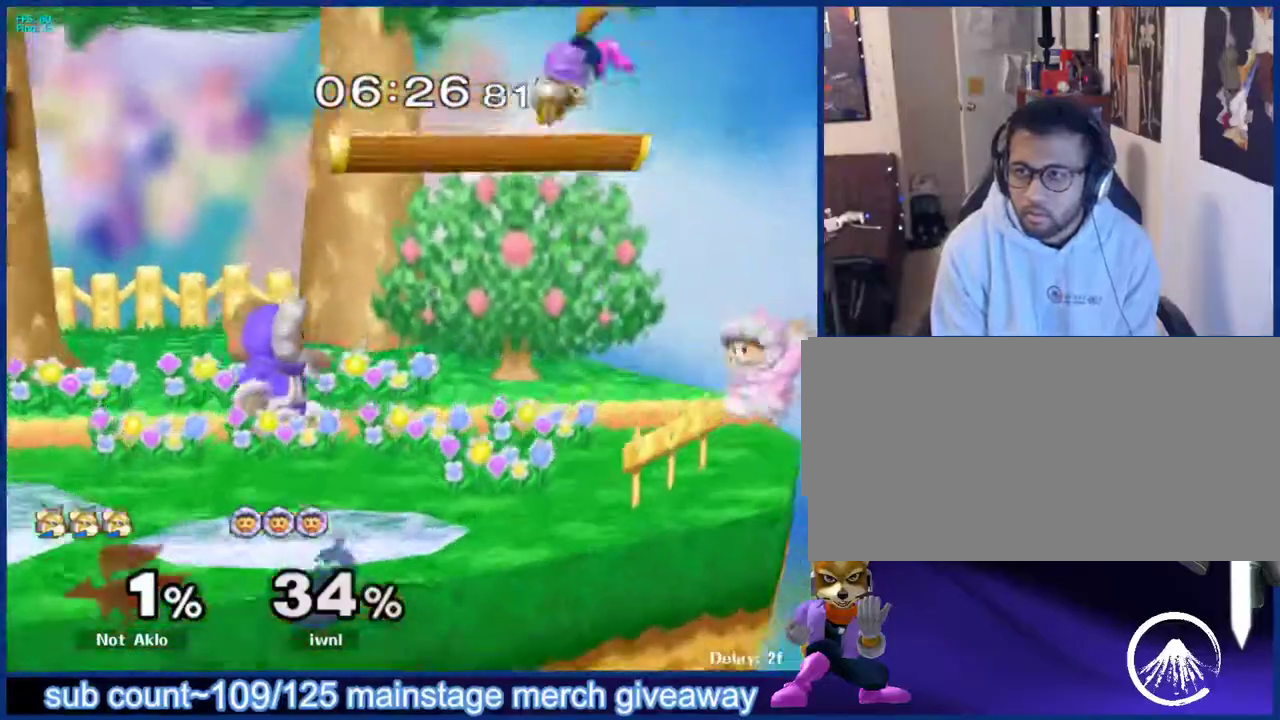
{"buttons": [], "left_stick": "down", "right_stick": "center", "events": [[133, "left_stick", "up-right"], [217, "left_stick", "center"], [317, "left_stick", "right"], [483, "left_stick", "down"]]}
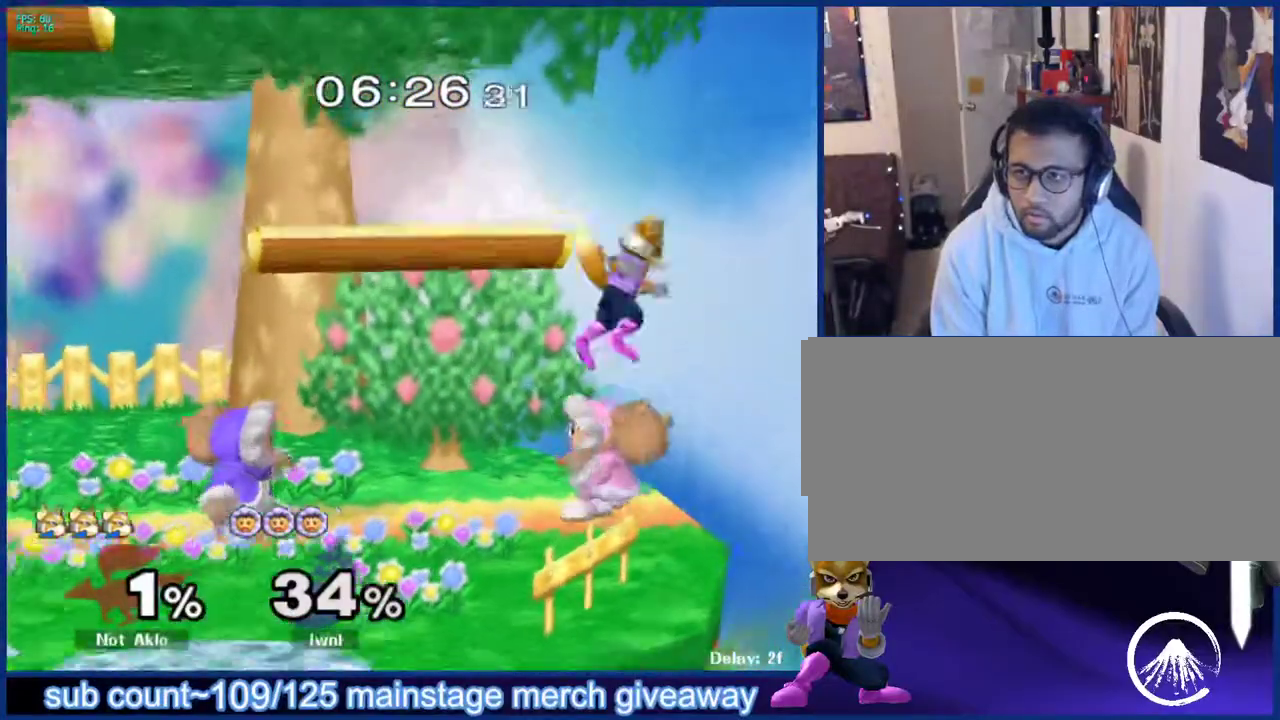
{"buttons": [], "left_stick": "up-left", "right_stick": "center", "events": [[67, "B", "down"], [167, "B", "up"], [183, "left_stick", "up-left"]]}
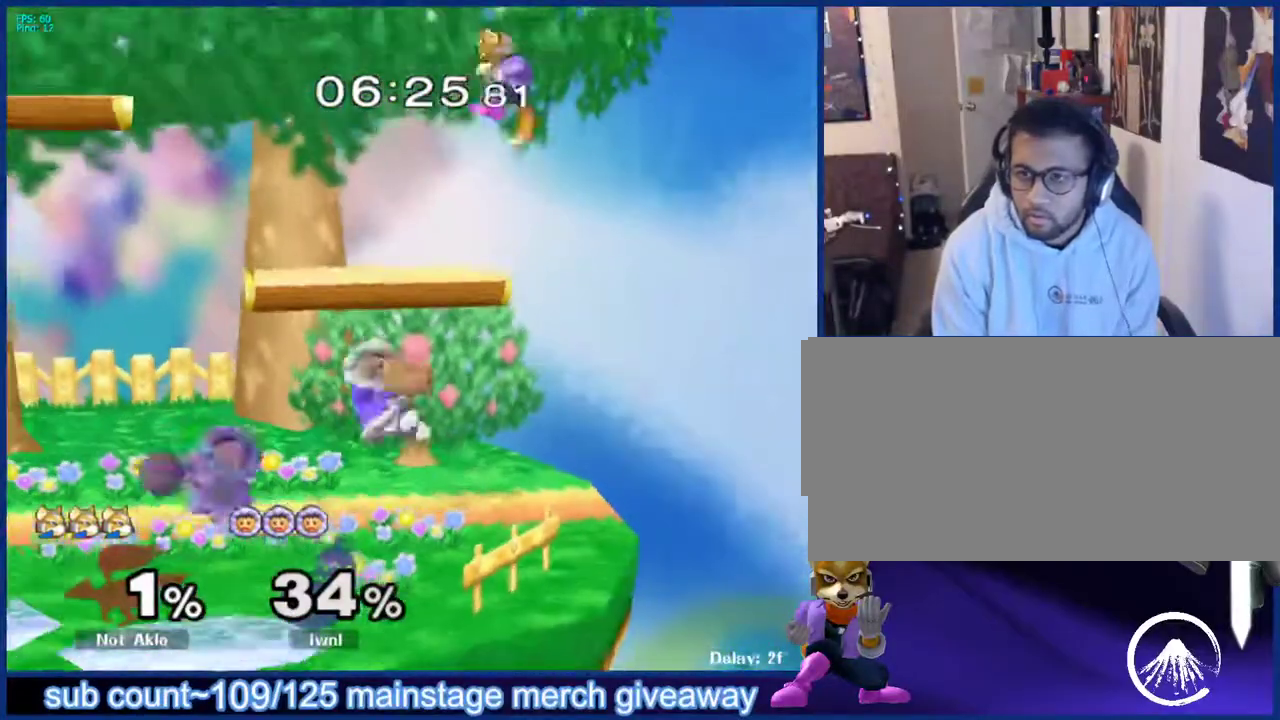
{"buttons": [], "left_stick": "center", "right_stick": "center", "events": [[33, "left_stick", "down-left"], [133, "left_stick", "center"], [233, "left_stick", "left"], [417, "left_stick", "center"]]}
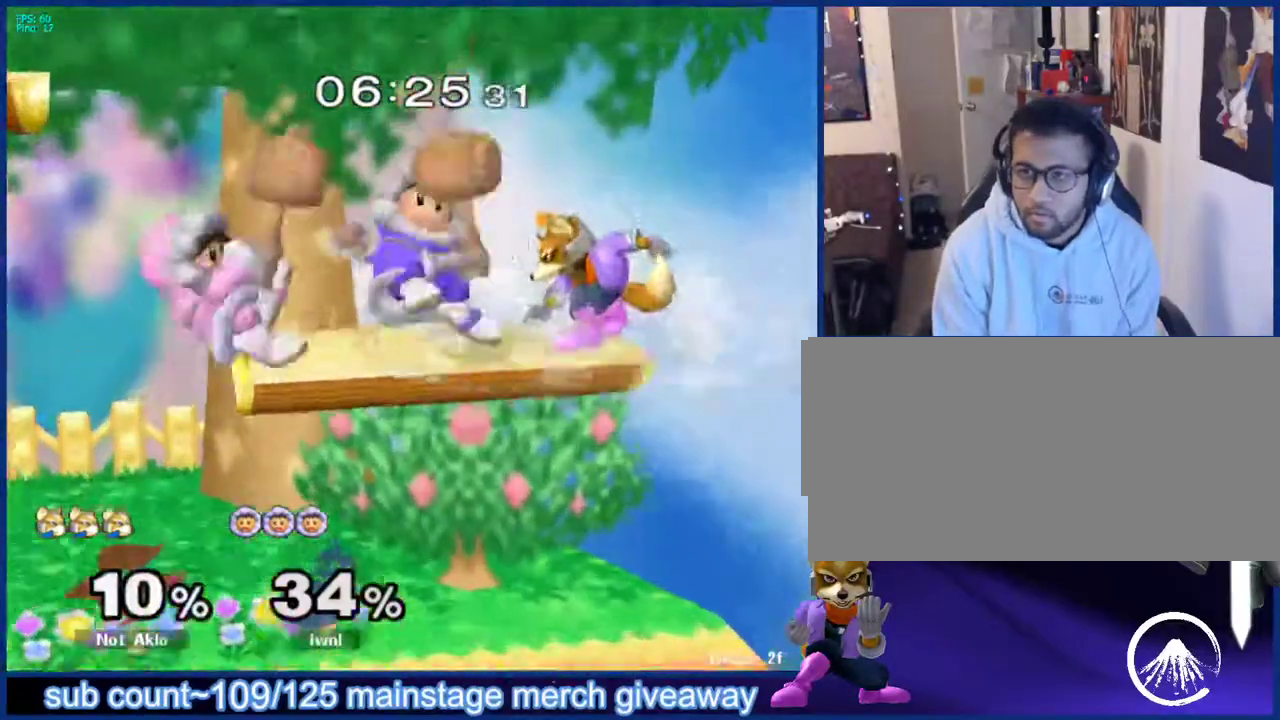
{"buttons": [], "left_stick": "center", "right_stick": "center", "events": [[67, "Z", "down"], [183, "Z", "up"], [200, "left_stick", "up"], [283, "left_stick", "center"]]}
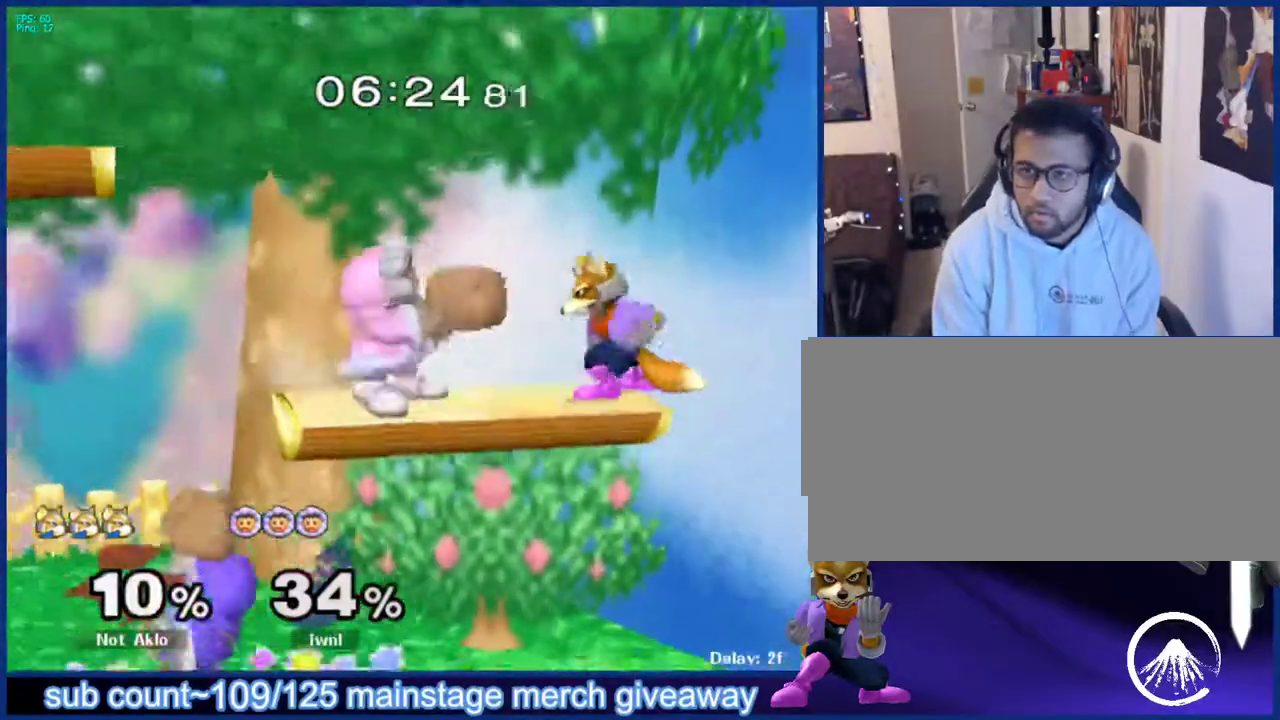
{"buttons": [], "left_stick": "down", "right_stick": "center", "events": [[167, "X", "down"], [200, "X", "up"], [433, "left_stick", "down"]]}
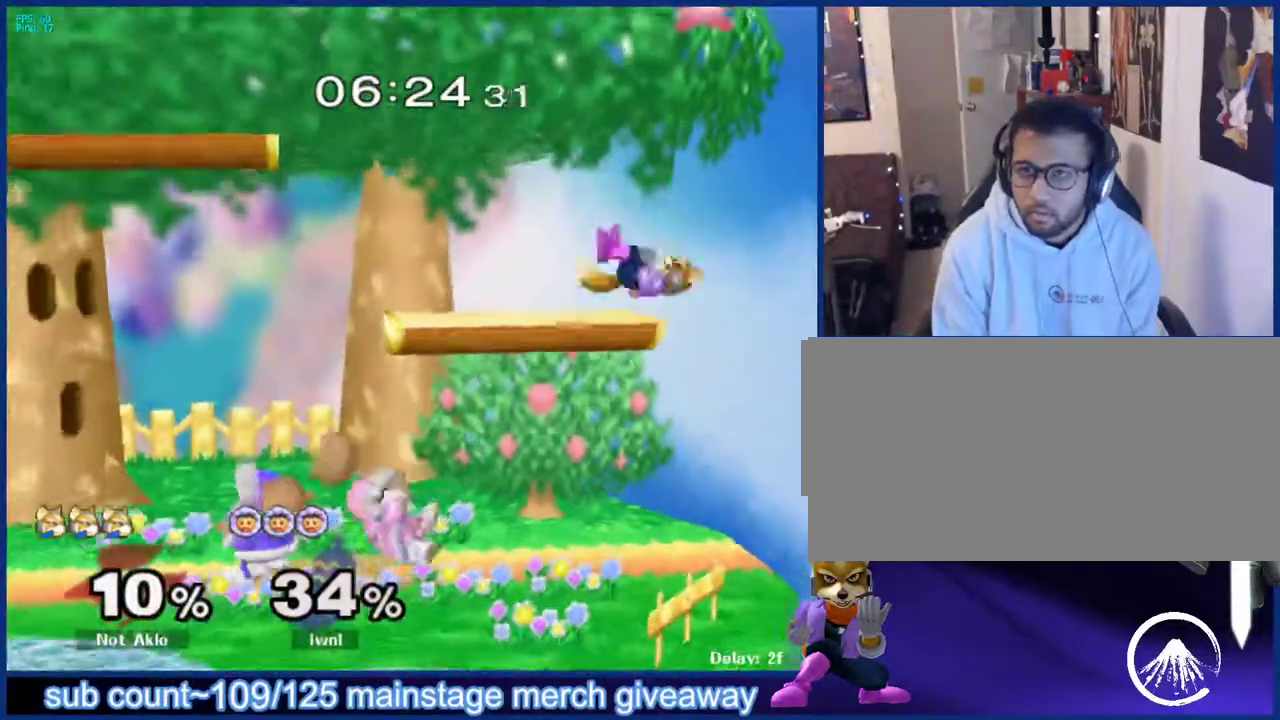
{"buttons": ["L1"], "left_stick": "down-left", "right_stick": "center", "events": [[133, "left_stick", "center"], [217, "left_stick", "up-right"], [383, "X", "down"], [383, "left_stick", "down-left"], [400, "X", "up"], [417, "L1", "down"]]}
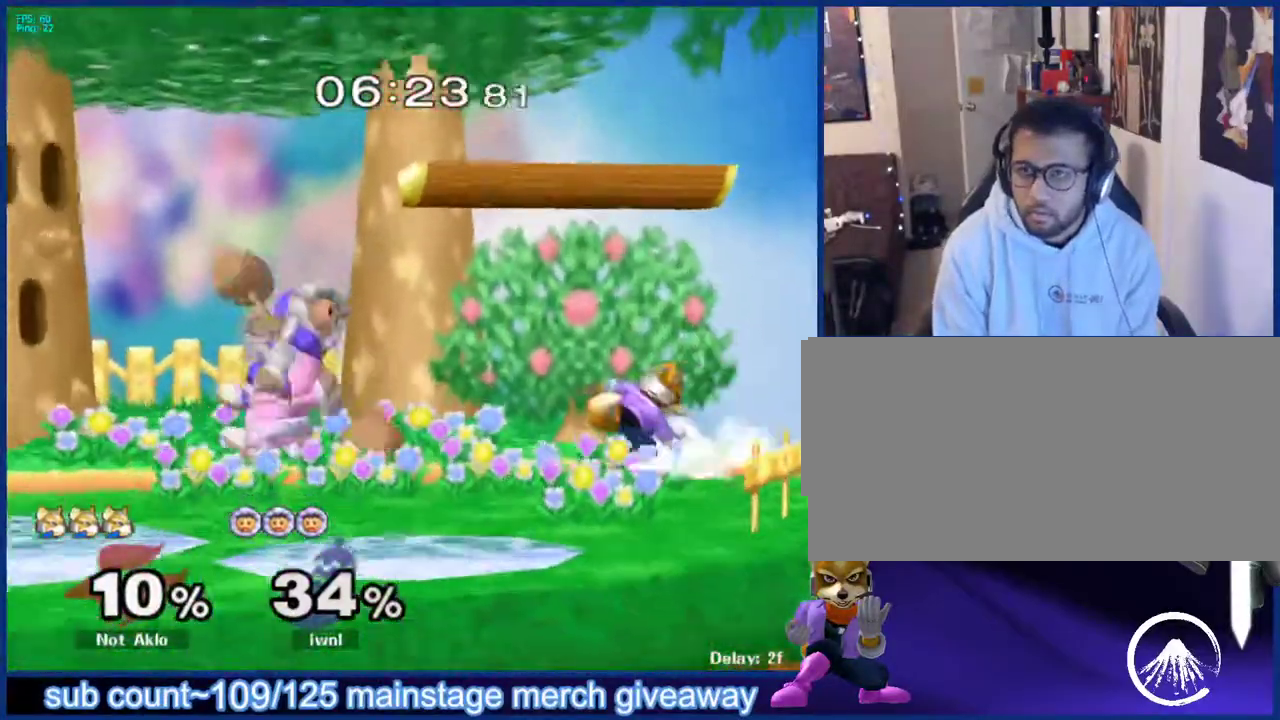
{"buttons": [], "left_stick": "center", "right_stick": "center", "events": [[50, "L1", "up"], [67, "left_stick", "up"], [133, "A", "down"], [200, "A", "up"], [417, "left_stick", "center"]]}
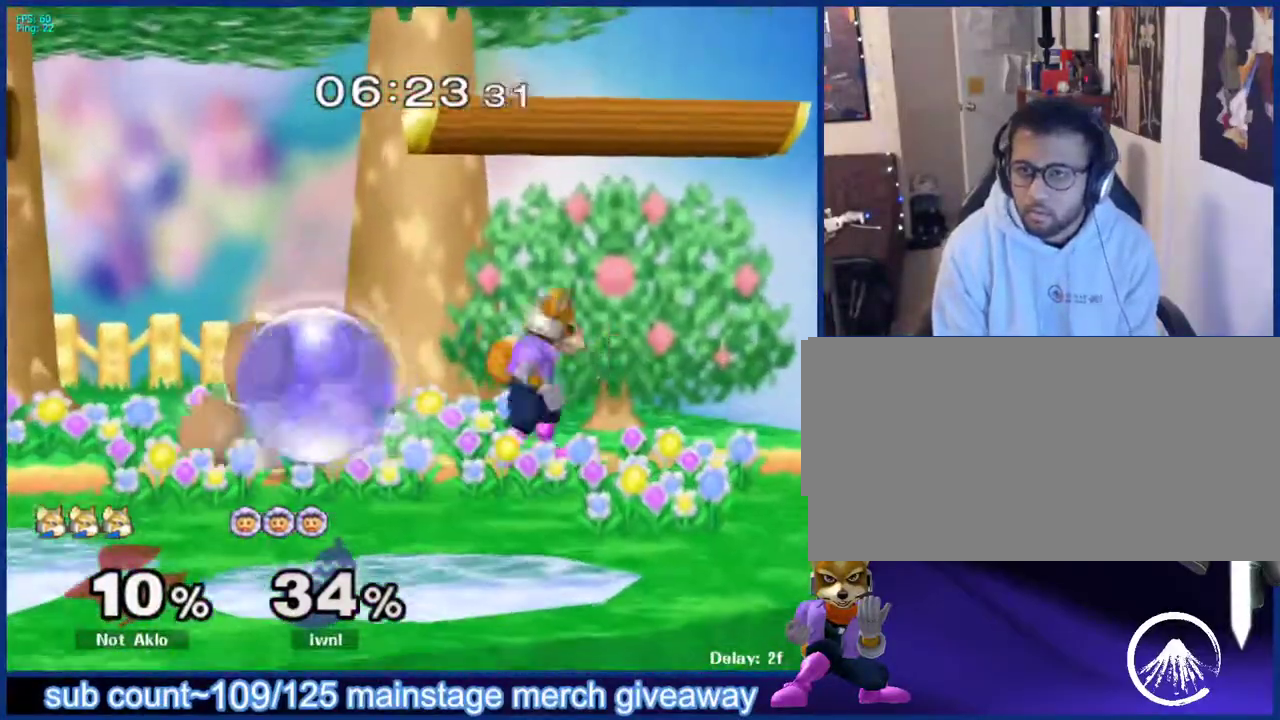
{"buttons": [], "left_stick": "left", "right_stick": "center", "events": [[33, "left_stick", "right"], [200, "left_stick", "left"], [317, "X", "down"], [467, "X", "up"]]}
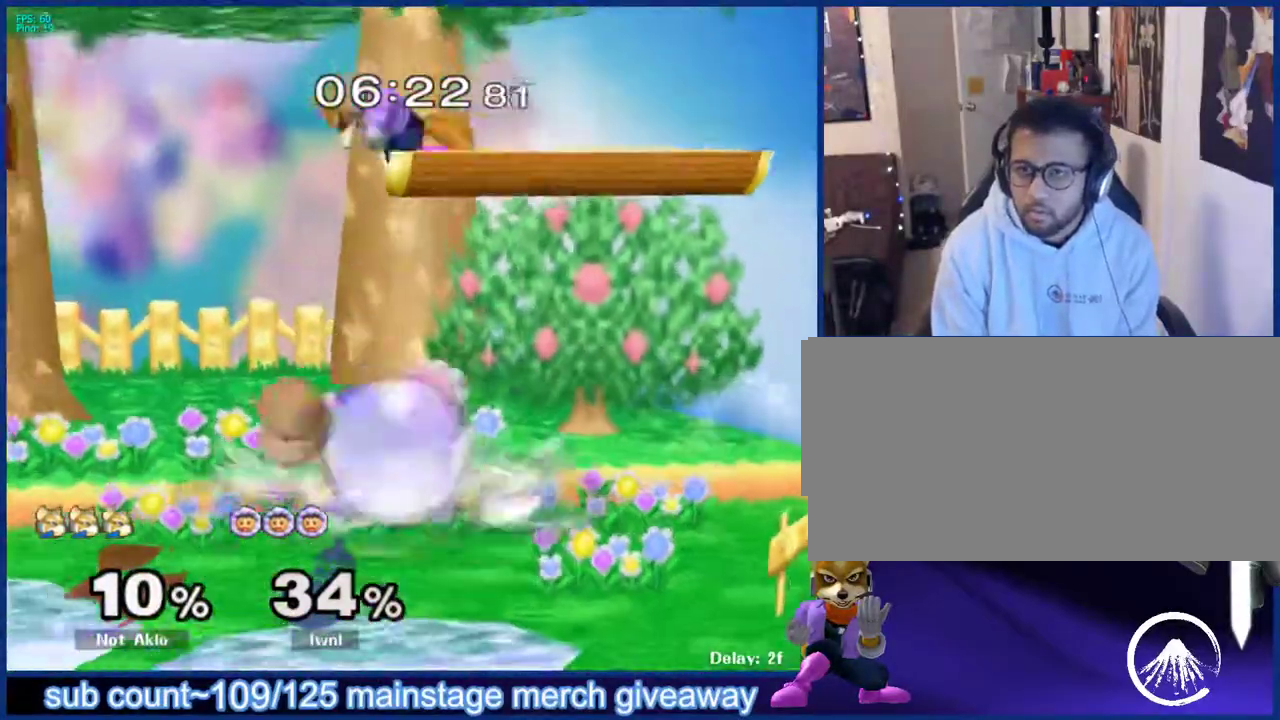
{"buttons": [], "left_stick": "up", "right_stick": "center", "events": [[33, "left_stick", "center"], [133, "left_stick", "down"], [267, "left_stick", "center"], [350, "left_stick", "up"]]}
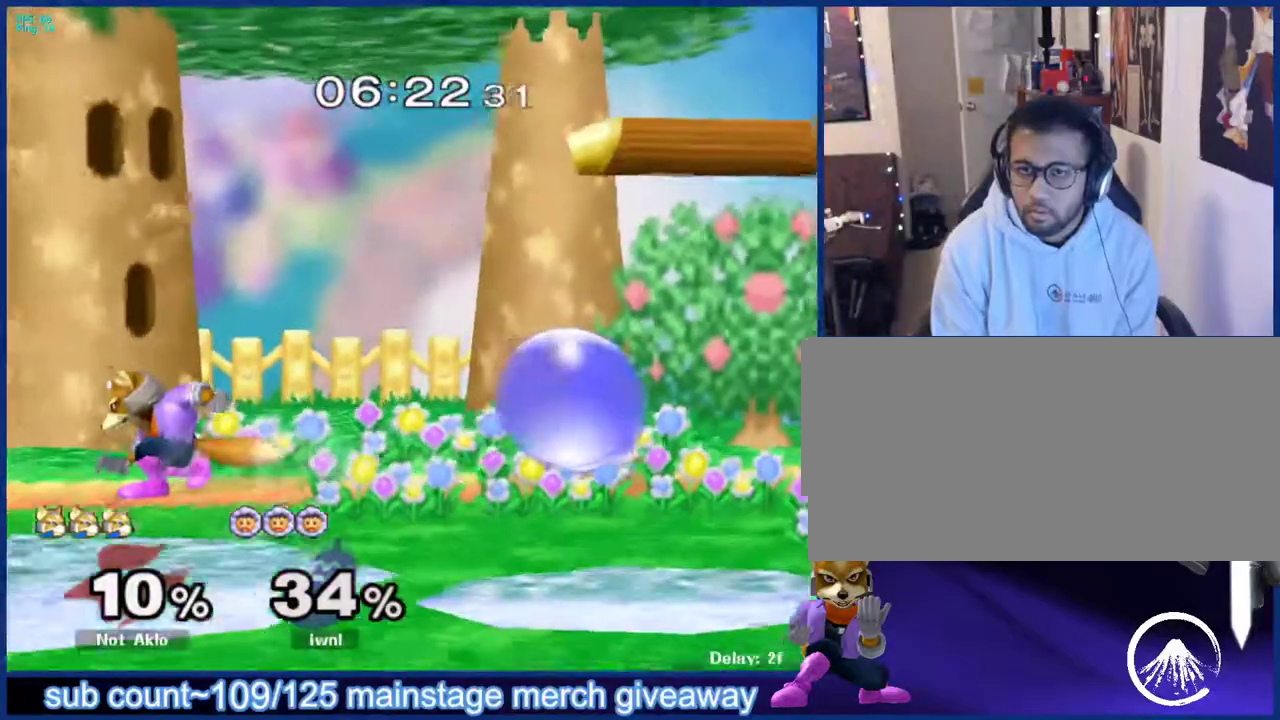
{"buttons": ["X"], "left_stick": "down-right", "right_stick": "center", "events": [[167, "left_stick", "up-left"], [300, "left_stick", "up"], [433, "left_stick", "center"], [467, "X", "down"], [483, "left_stick", "down-right"]]}
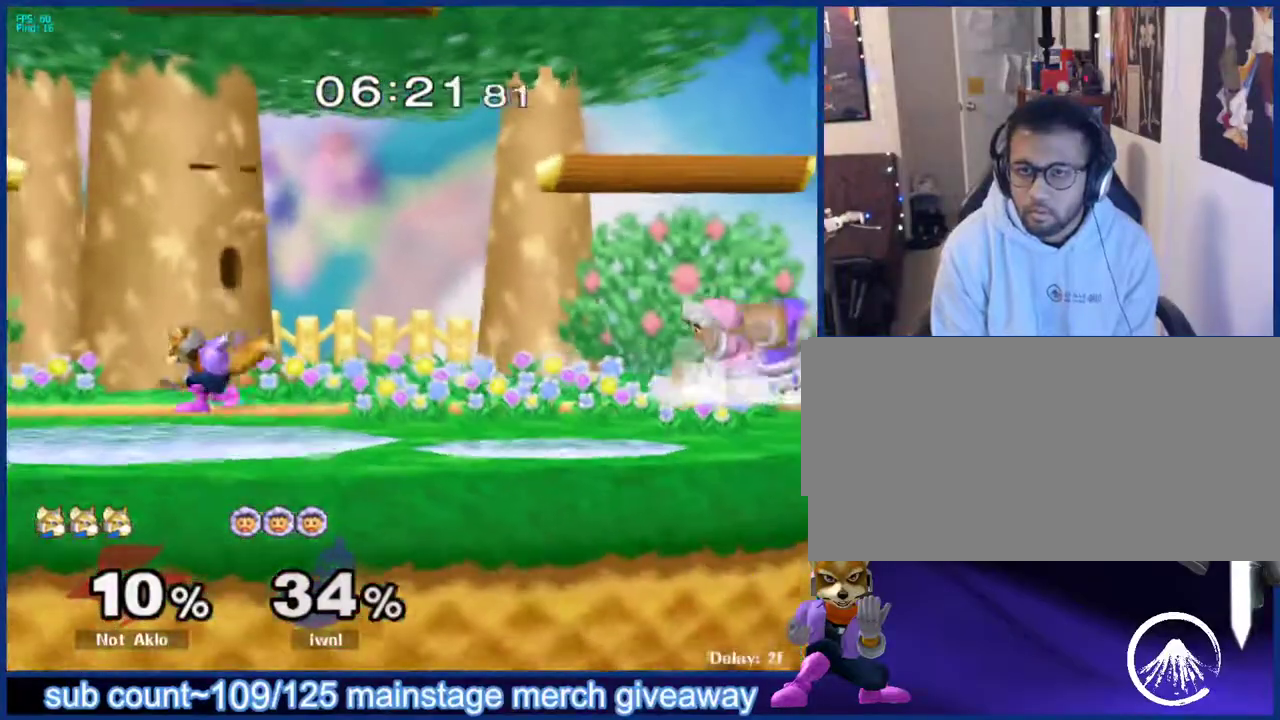
{"buttons": [], "left_stick": "center", "right_stick": "center", "events": [[17, "L1", "down"], [17, "X", "up"], [100, "left_stick", "center"], [150, "L1", "up"], [217, "left_stick", "up-left"], [333, "left_stick", "center"]]}